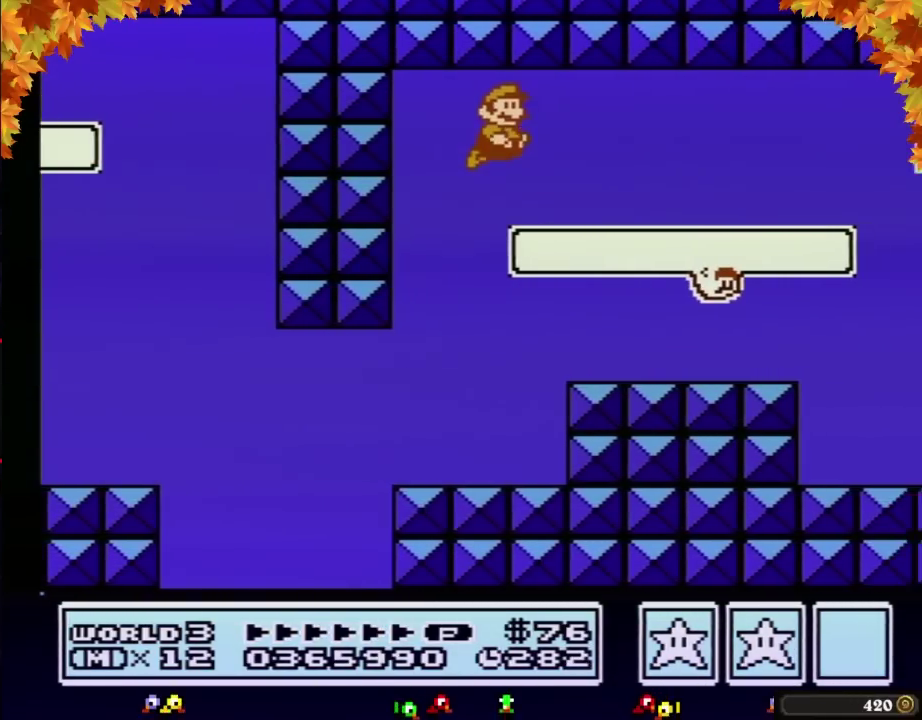
Gameplay with a controller (Nintendo layout); each line is a JSON object with the inputs held at the frame after it. "events" lists button and stick changes between this image and that frame as [ms after this image, input, new state], when the widget could be followed in between. Not read: L3 R3.
{"buttons": ["A", "B", "DPAD_RIGHT"], "events": [[100, "A", "down"], [167, "A", "up"], [233, "A", "down"], [283, "A", "up"], [350, "A", "down"], [417, "A", "up"], [483, "A", "down"]]}
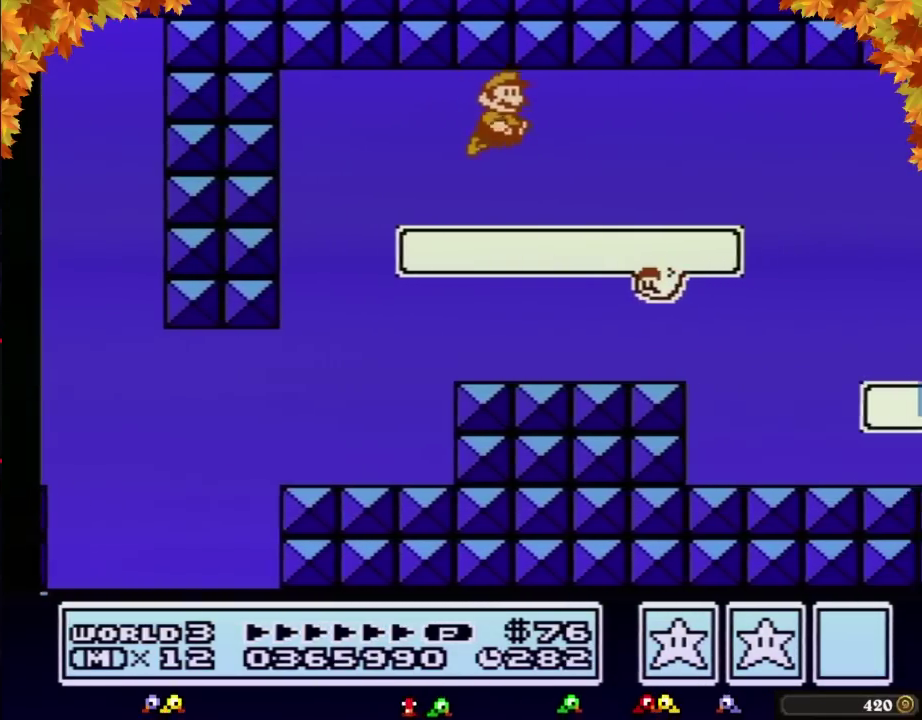
{"buttons": ["B", "DPAD_RIGHT"], "events": [[33, "A", "up"], [100, "A", "down"], [200, "A", "up"], [267, "A", "down"], [350, "A", "up"]]}
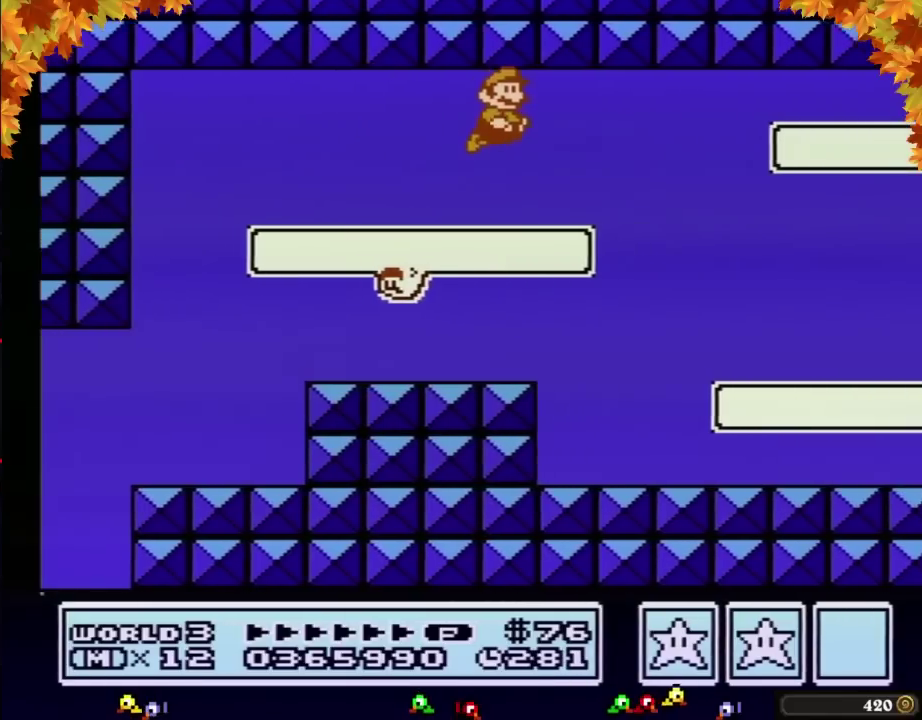
{"buttons": ["B", "DPAD_RIGHT"], "events": [[17, "A", "down"], [67, "A", "up"]]}
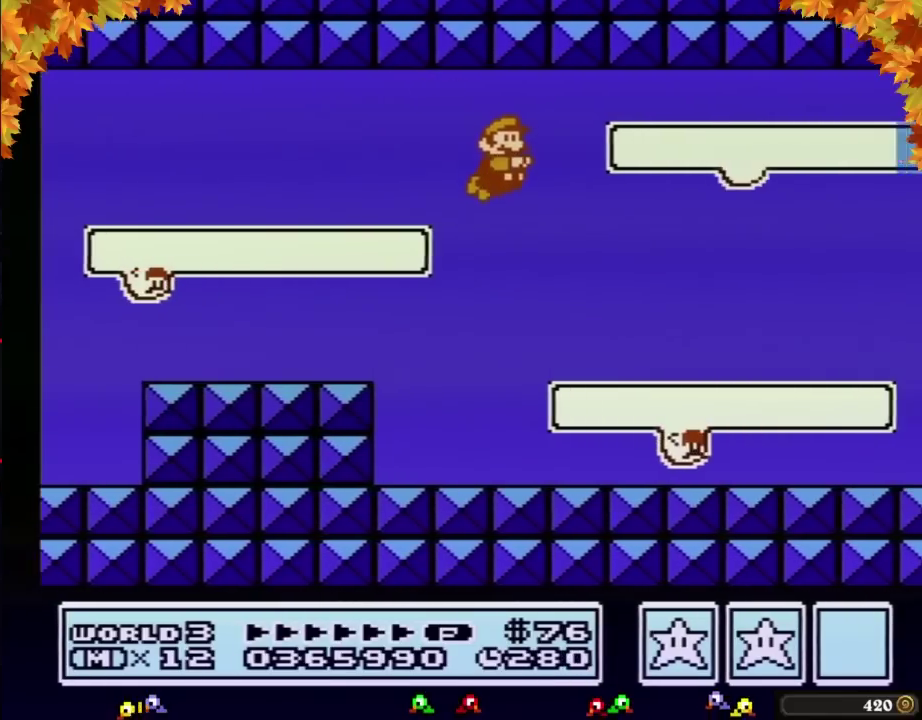
{"buttons": ["B", "DPAD_RIGHT"], "events": [[450, "A", "down"], [500, "A", "up"]]}
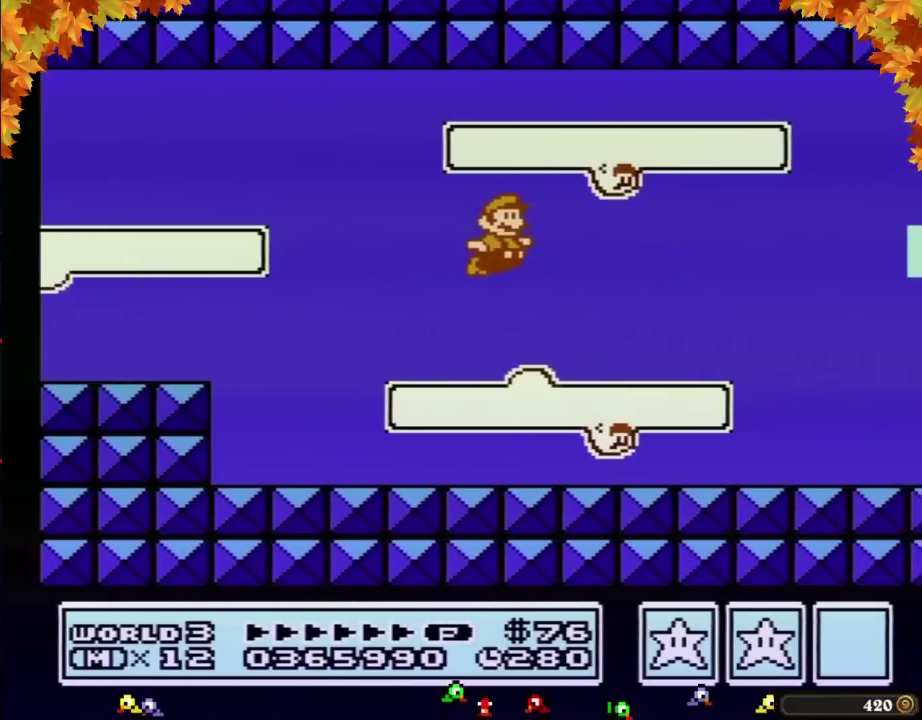
{"buttons": ["B", "DPAD_RIGHT"], "events": []}
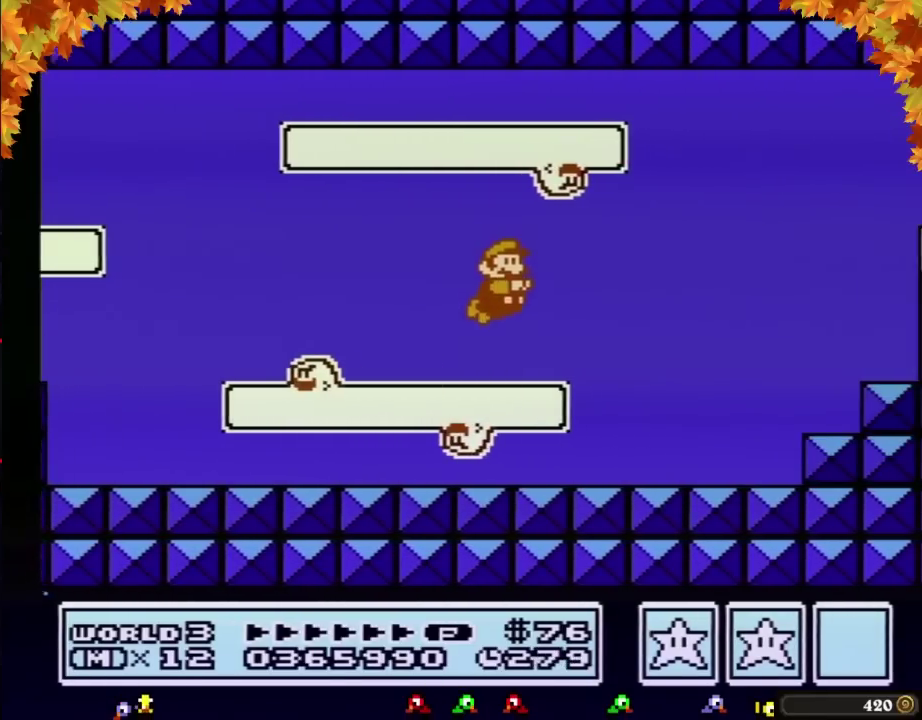
{"buttons": ["A", "B", "DPAD_RIGHT"], "events": [[67, "A", "down"], [133, "A", "up"], [350, "A", "down"], [417, "A", "up"], [467, "A", "down"]]}
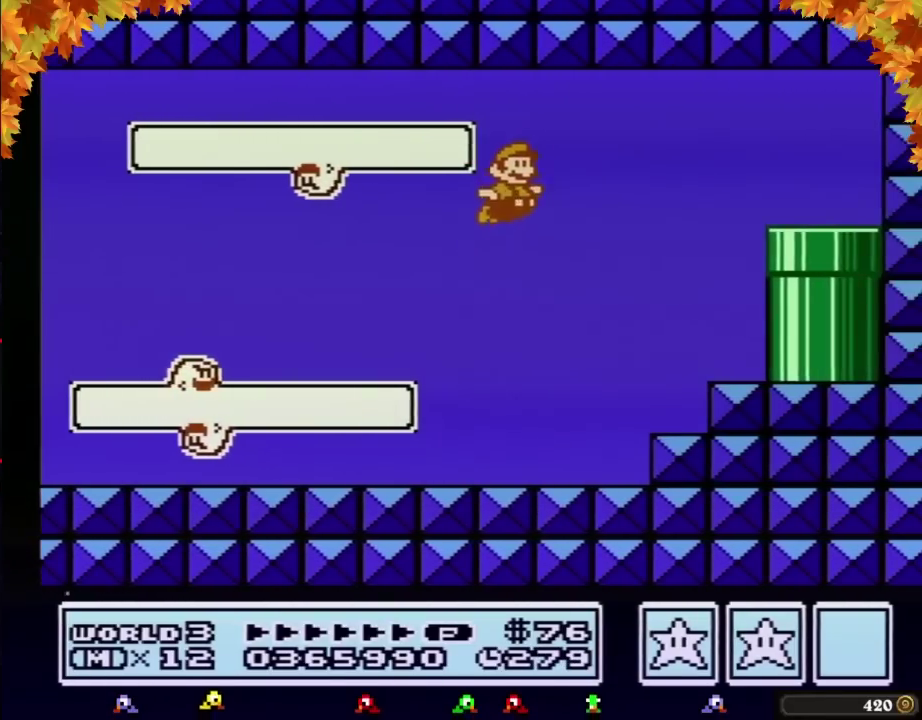
{"buttons": ["B", "DPAD_RIGHT"], "events": [[33, "A", "up"], [100, "A", "down"], [283, "A", "up"]]}
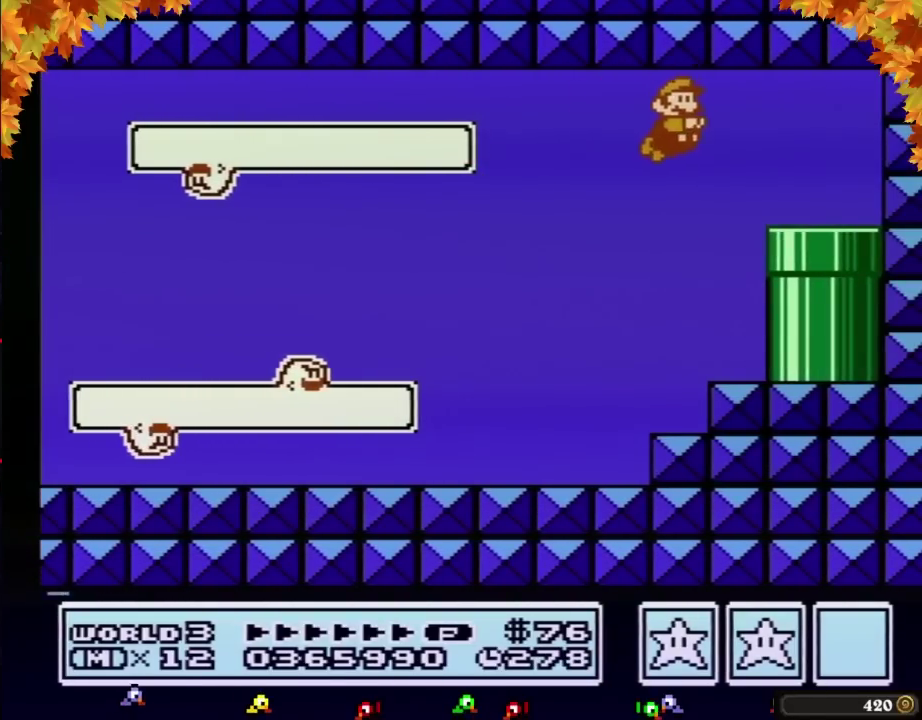
{"buttons": ["B", "DPAD_DOWN"], "events": [[317, "DPAD_DOWN", "down"], [317, "DPAD_RIGHT", "up"]]}
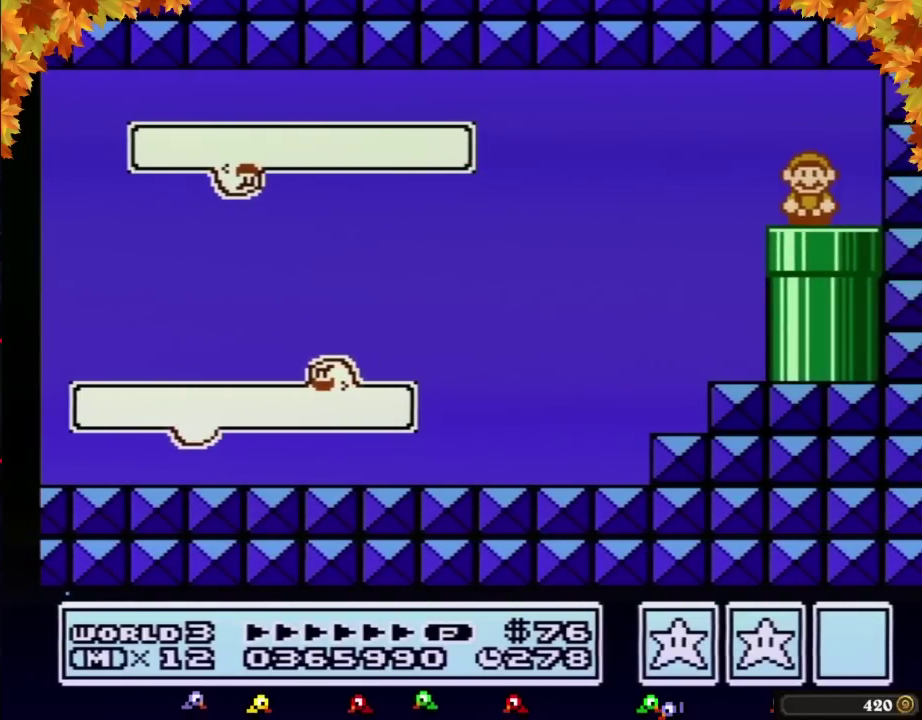
{"buttons": ["B"], "events": [[33, "B", "up"], [100, "B", "down"], [133, "DPAD_DOWN", "up"]]}
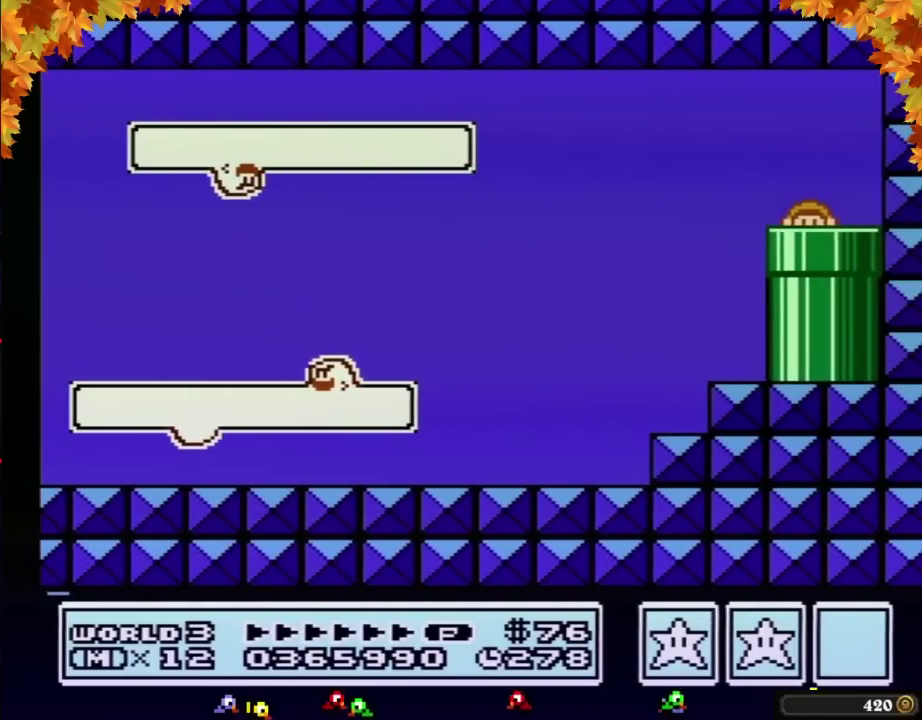
{"buttons": ["B", "DPAD_RIGHT"], "events": [[67, "DPAD_RIGHT", "down"]]}
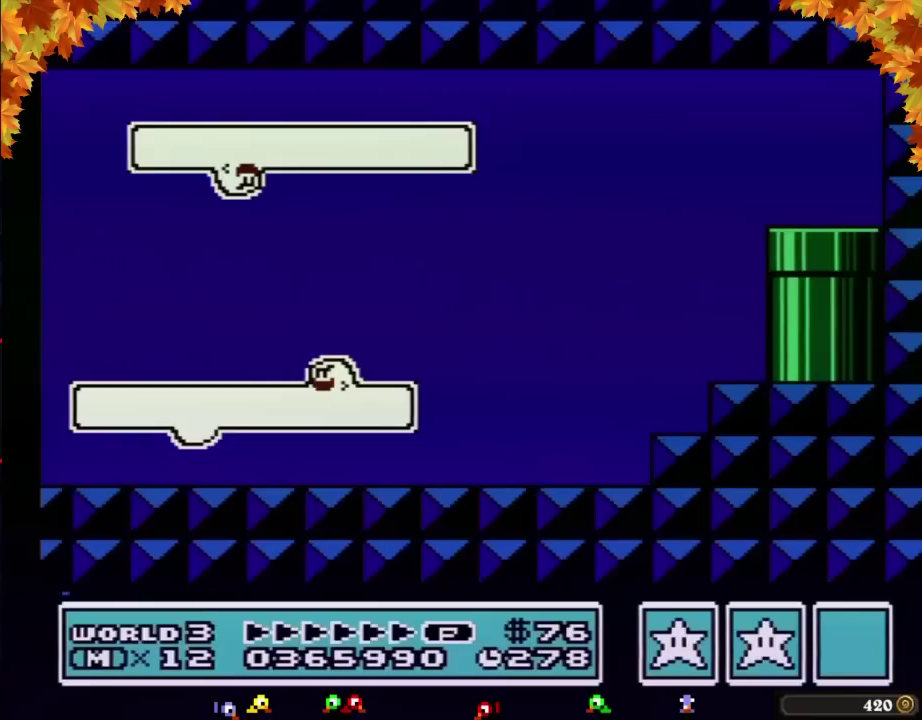
{"buttons": ["B", "DPAD_RIGHT"], "events": []}
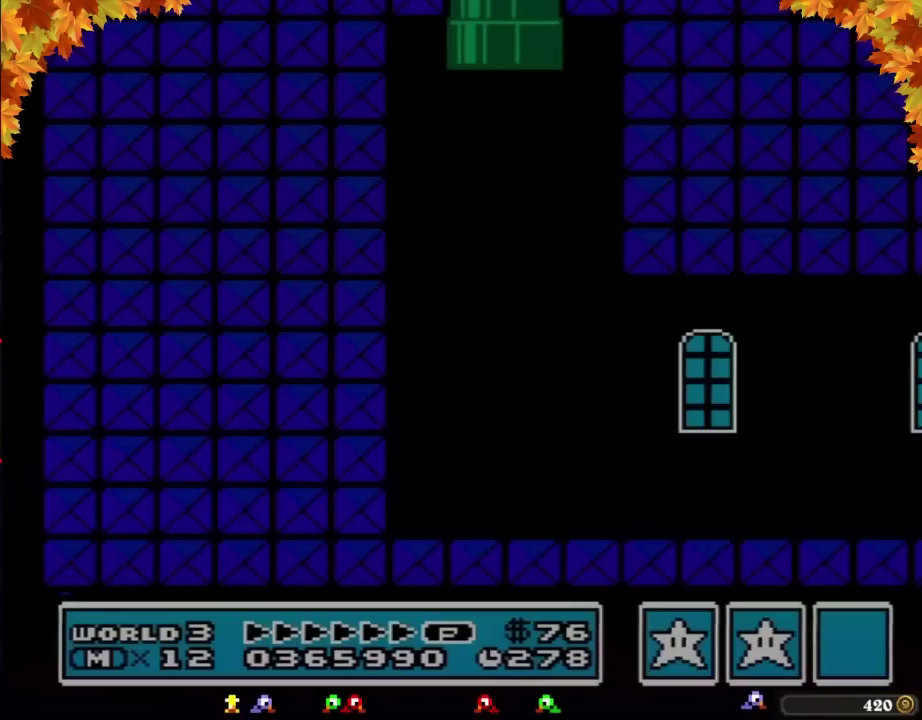
{"buttons": ["B", "DPAD_RIGHT"], "events": []}
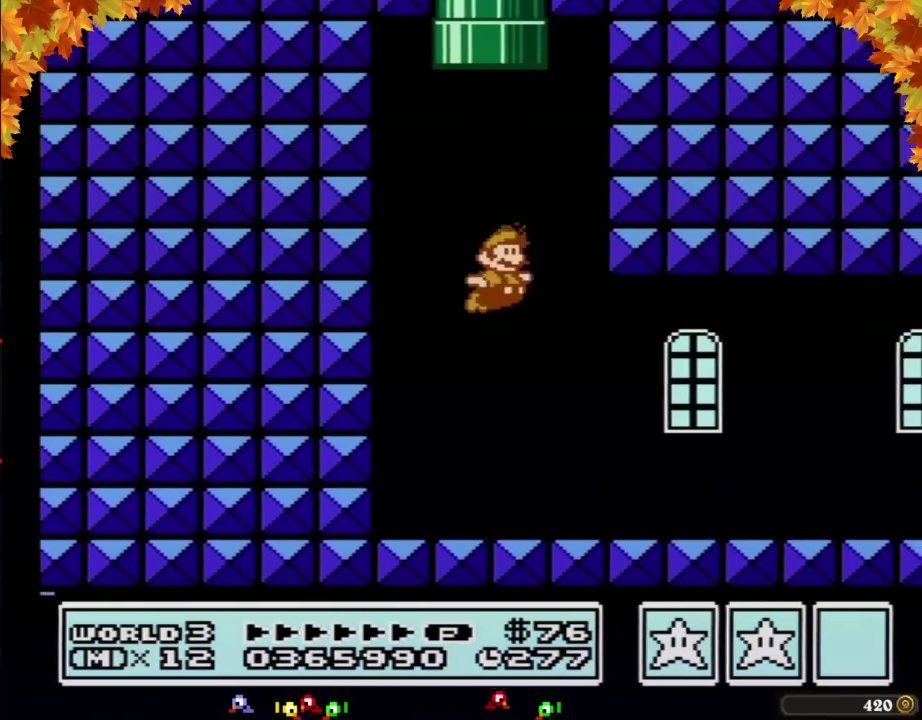
{"buttons": ["B", "DPAD_RIGHT"], "events": [[17, "B", "up"], [100, "B", "down"]]}
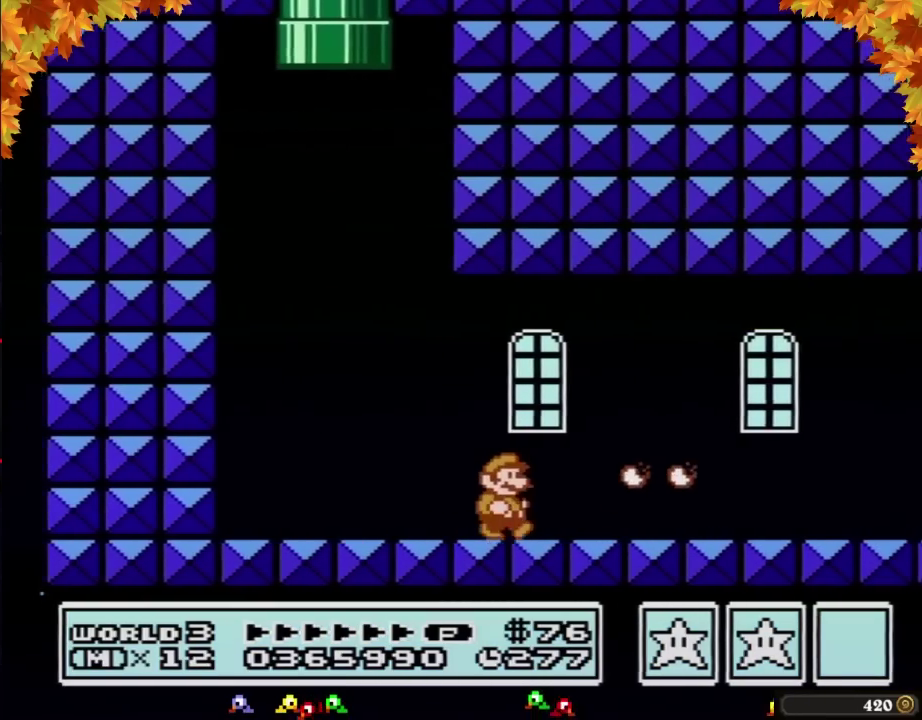
{"buttons": ["B", "DPAD_RIGHT"], "events": []}
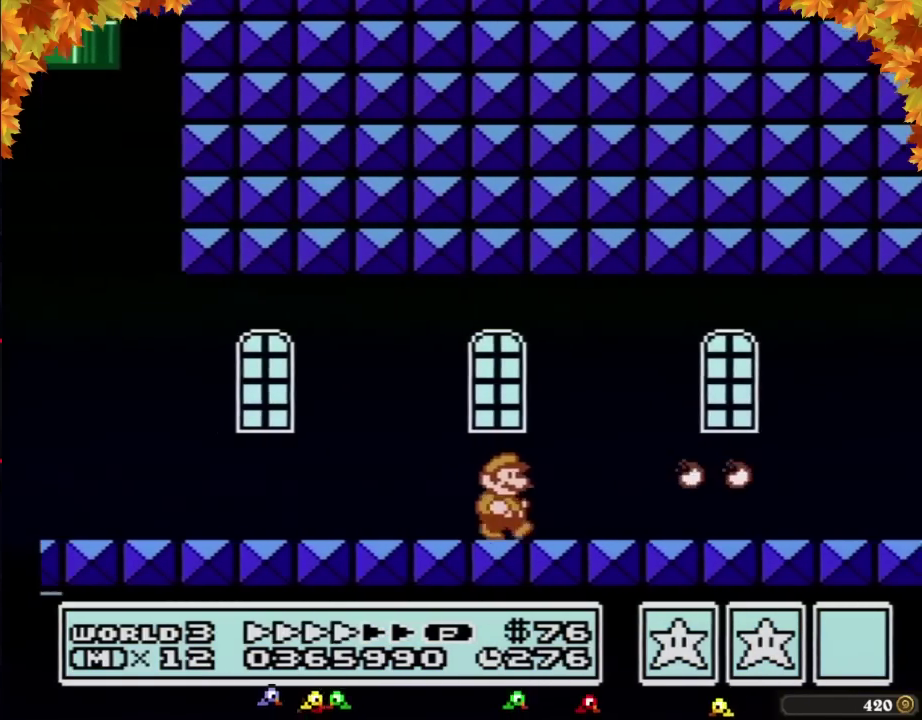
{"buttons": ["B", "DPAD_RIGHT"], "events": []}
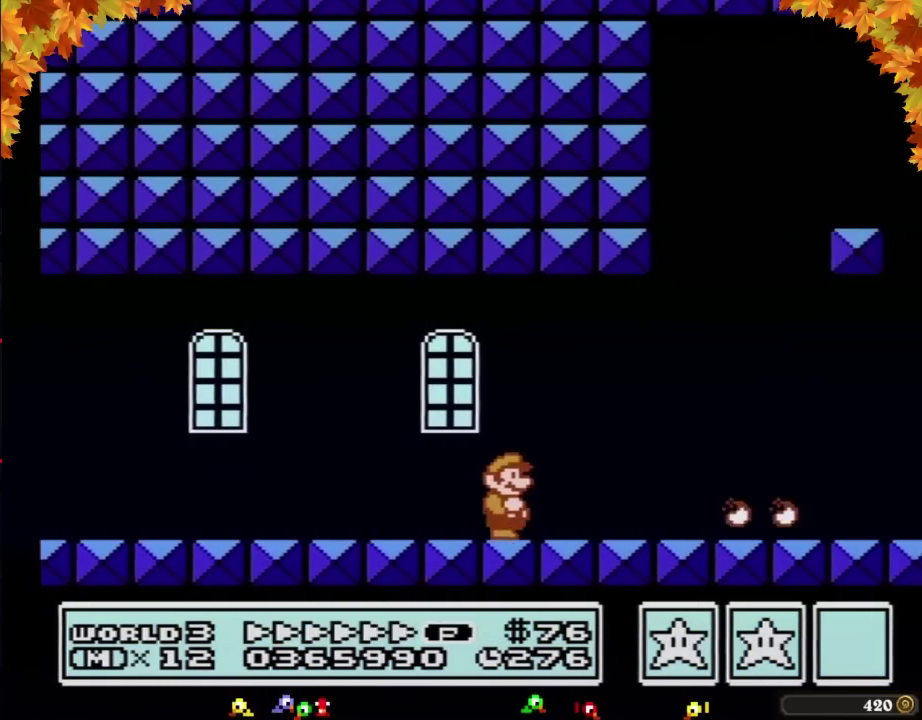
{"buttons": ["B", "DPAD_RIGHT"], "events": []}
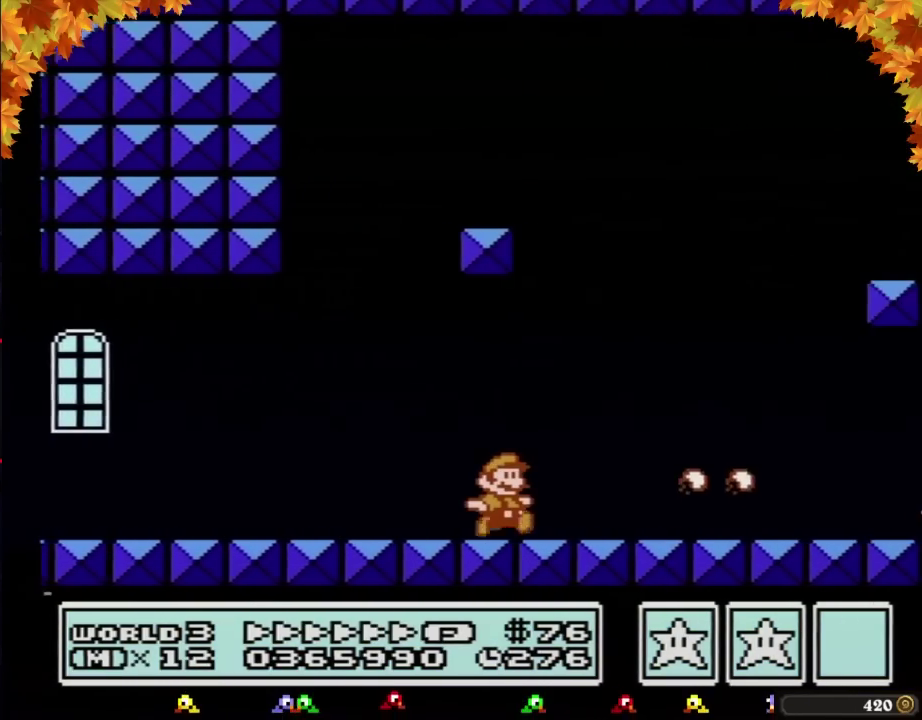
{"buttons": ["B", "DPAD_RIGHT"], "events": []}
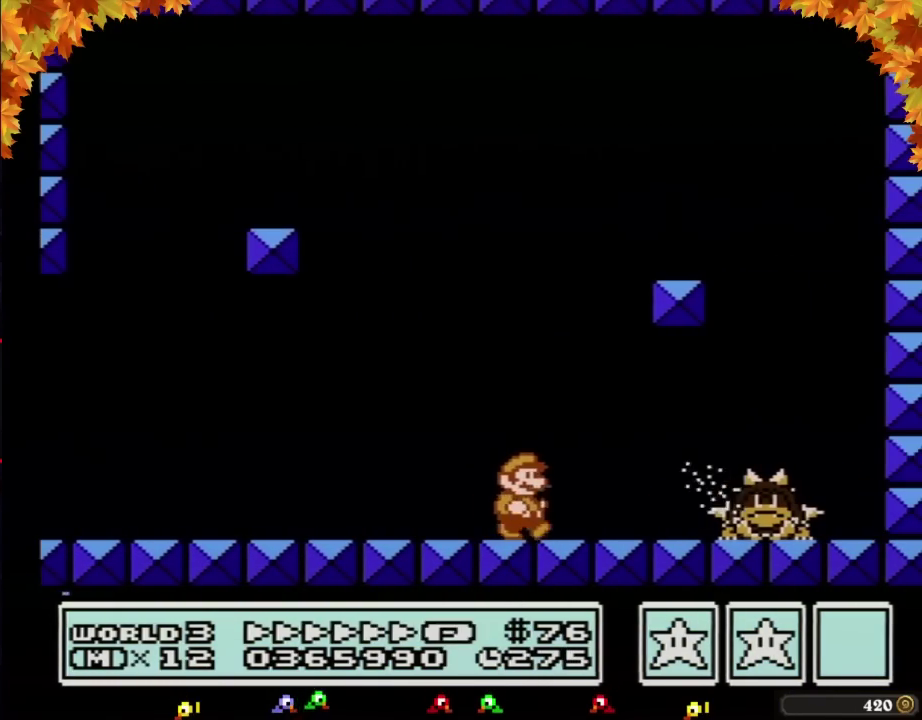
{"buttons": [], "events": [[67, "B", "up"], [67, "DPAD_UP", "down"], [167, "DPAD_UP", "up"], [233, "DPAD_RIGHT", "up"], [267, "B", "down"], [350, "B", "up"], [417, "B", "down"], [483, "B", "up"]]}
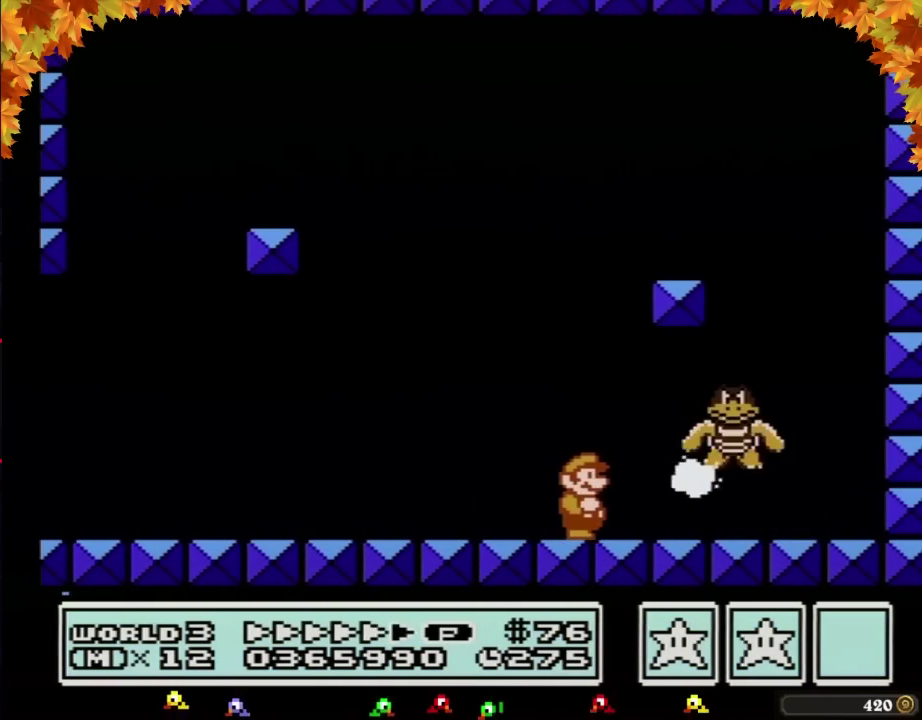
{"buttons": ["DPAD_RIGHT"], "events": [[33, "B", "down"], [133, "B", "up"], [200, "B", "down"], [267, "B", "up"], [317, "B", "down"], [350, "DPAD_RIGHT", "down"], [450, "B", "up"]]}
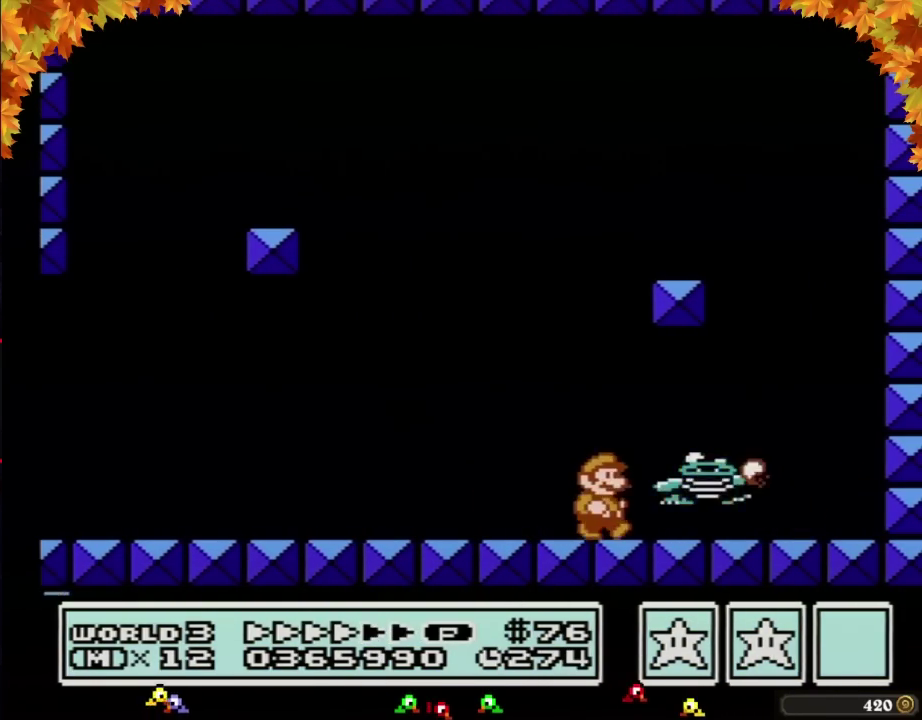
{"buttons": ["DPAD_LEFT"], "events": [[383, "DPAD_RIGHT", "up"], [450, "DPAD_LEFT", "down"]]}
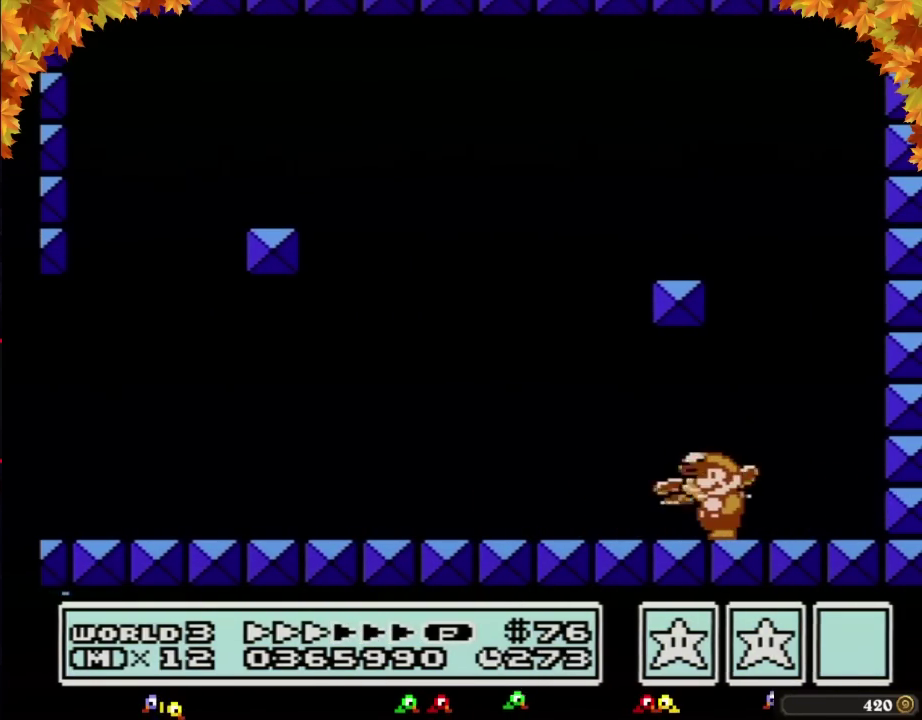
{"buttons": ["A"], "events": [[67, "DPAD_LEFT", "up"], [483, "A", "down"]]}
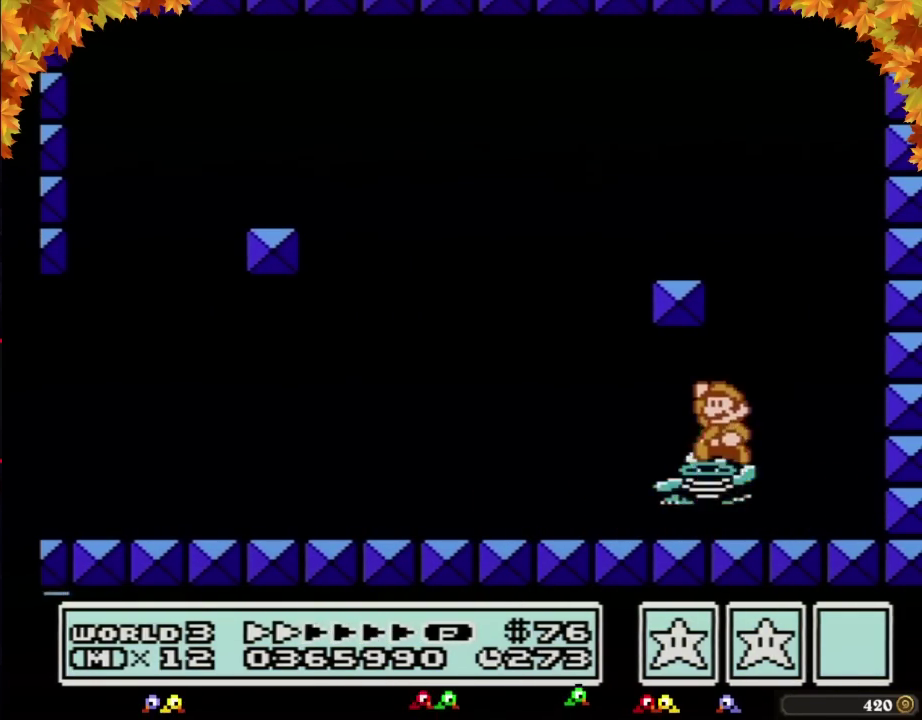
{"buttons": ["B"], "events": [[283, "A", "up"], [350, "DPAD_LEFT", "down"], [450, "B", "down"], [483, "DPAD_LEFT", "up"]]}
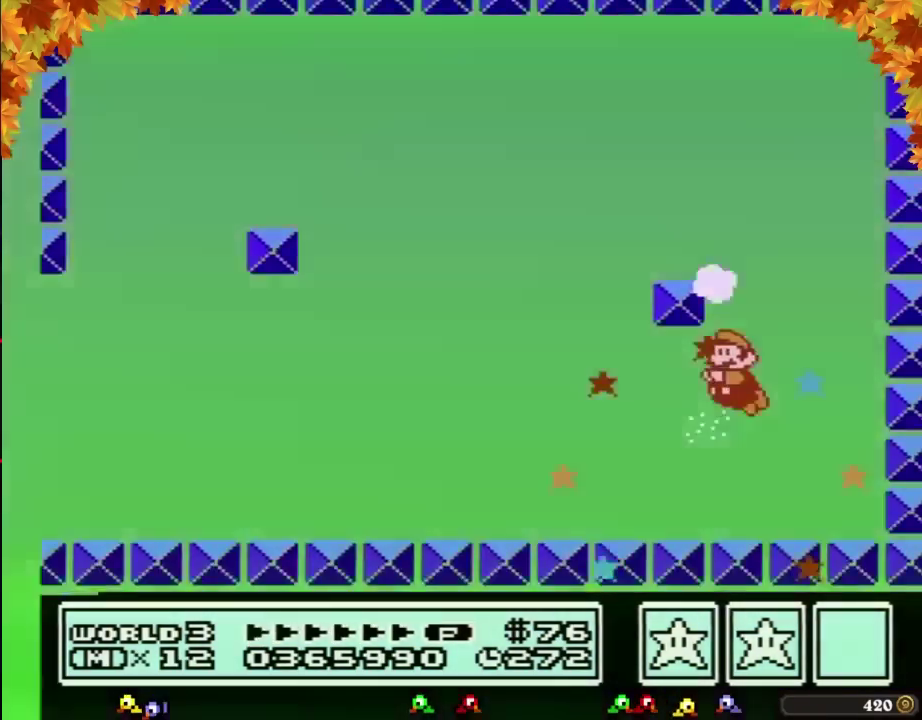
{"buttons": [], "events": [[17, "B", "up"]]}